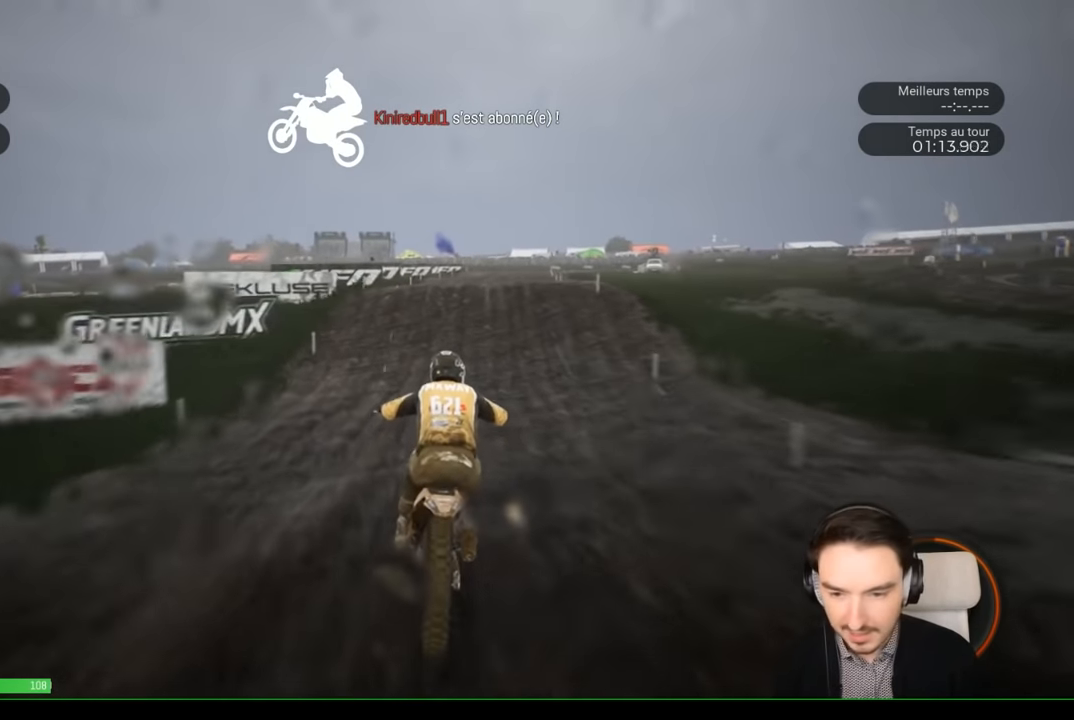
Gameplay with a controller (Xbox layout); each line is a JSON object with the inputs held at the frame after it. "events" lists button and stick changes between this image and that frame as [ms after this image, input, new state], when the widget could be followed in between. Not read: L3 R3.
{"buttons": ["R2"], "left_stick": "center", "right_stick": "down", "events": [[167, "left_stick", "center"], [317, "left_stick", "down"], [433, "left_stick", "center"]]}
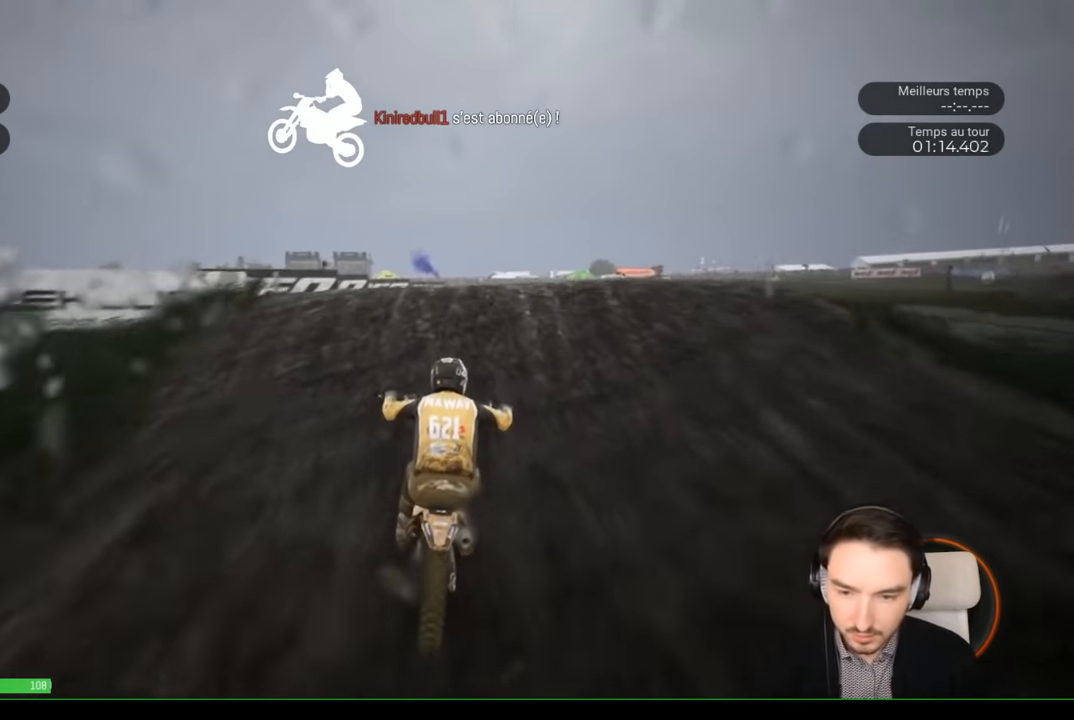
{"buttons": [], "left_stick": "up-left", "right_stick": "up-right", "events": [[67, "left_stick", "right"], [167, "right_stick", "left"], [283, "R2", "up"], [283, "left_stick", "up-right"], [283, "right_stick", "up"], [417, "right_stick", "up-right"], [483, "left_stick", "up-left"]]}
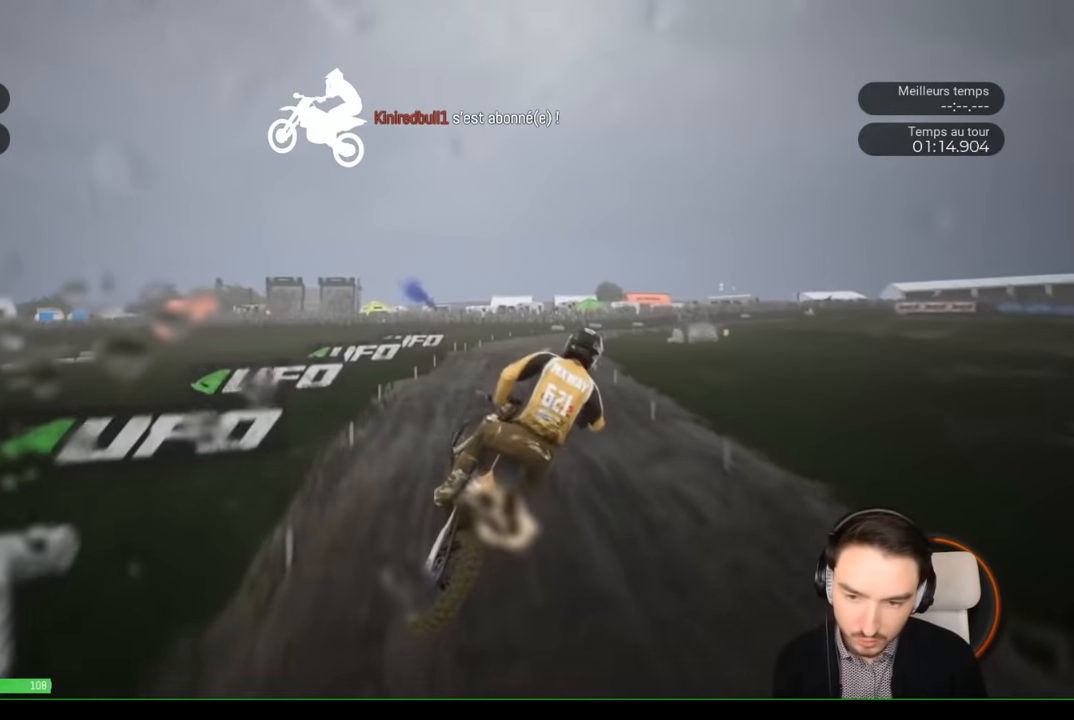
{"buttons": [], "left_stick": "center", "right_stick": "center", "events": [[200, "left_stick", "up"], [350, "right_stick", "center"], [400, "left_stick", "center"]]}
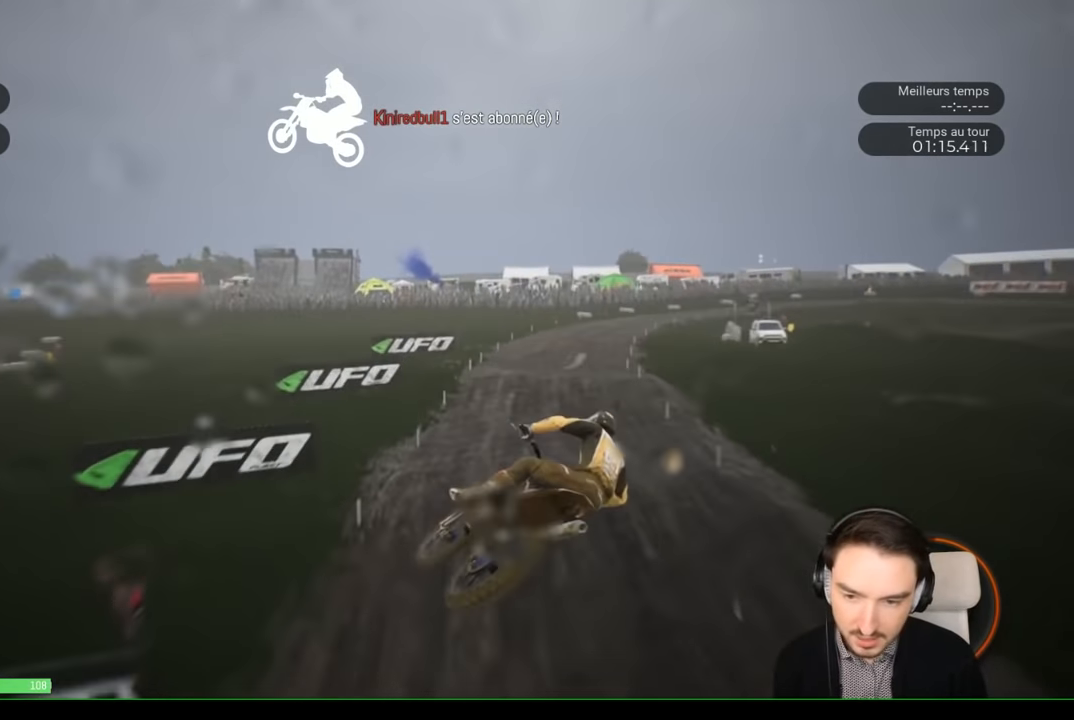
{"buttons": ["R2"], "left_stick": "left", "right_stick": "center", "events": [[83, "R2", "down"], [83, "right_stick", "down"], [150, "left_stick", "left"], [200, "left_stick", "down-left"], [350, "left_stick", "center"], [350, "right_stick", "center"], [450, "left_stick", "left"]]}
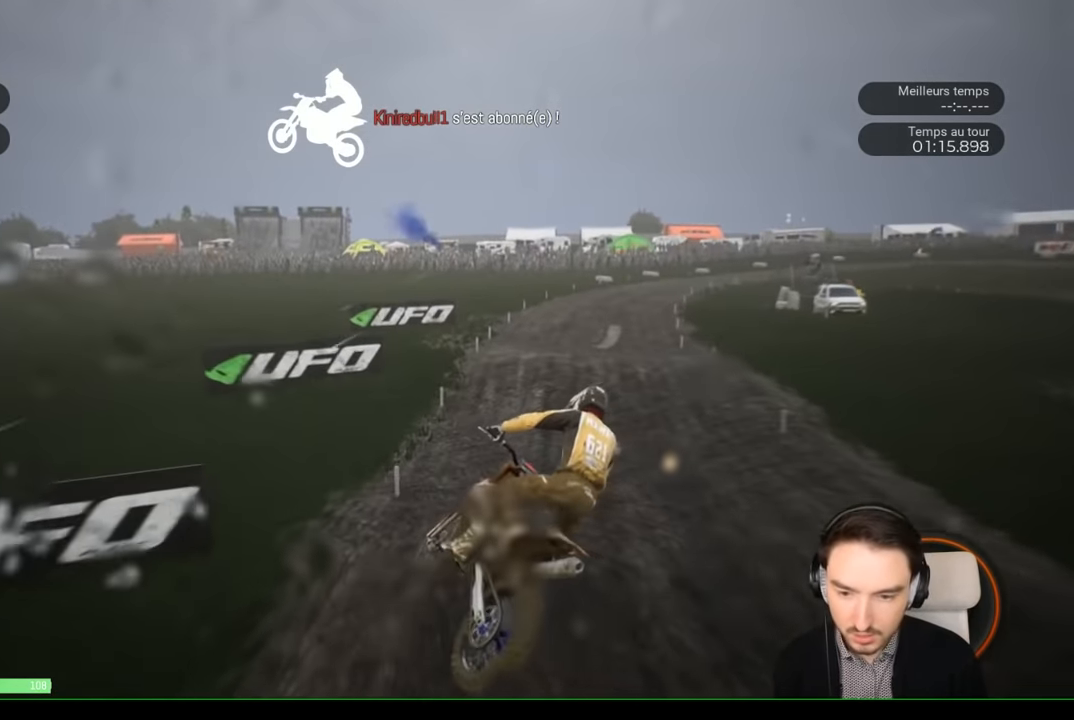
{"buttons": ["R2"], "left_stick": "right", "right_stick": "center", "events": [[100, "right_stick", "left"], [250, "left_stick", "center"], [333, "right_stick", "center"], [500, "left_stick", "right"]]}
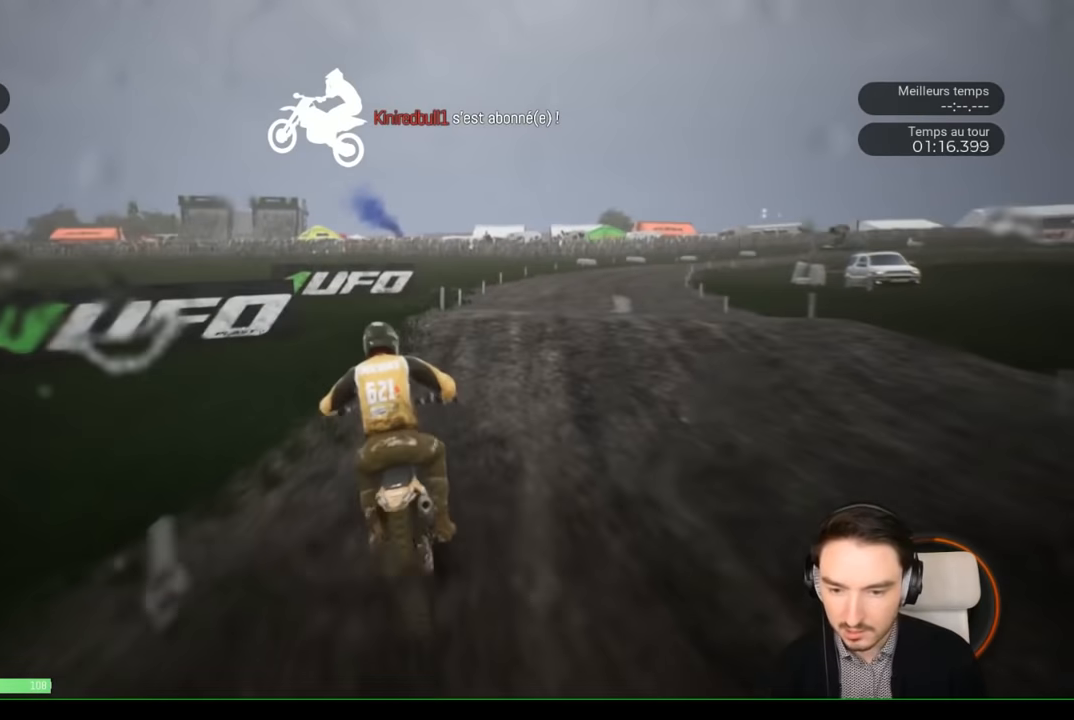
{"buttons": [], "left_stick": "right", "right_stick": "center", "events": [[183, "left_stick", "center"], [250, "left_stick", "right"], [433, "R2", "up"]]}
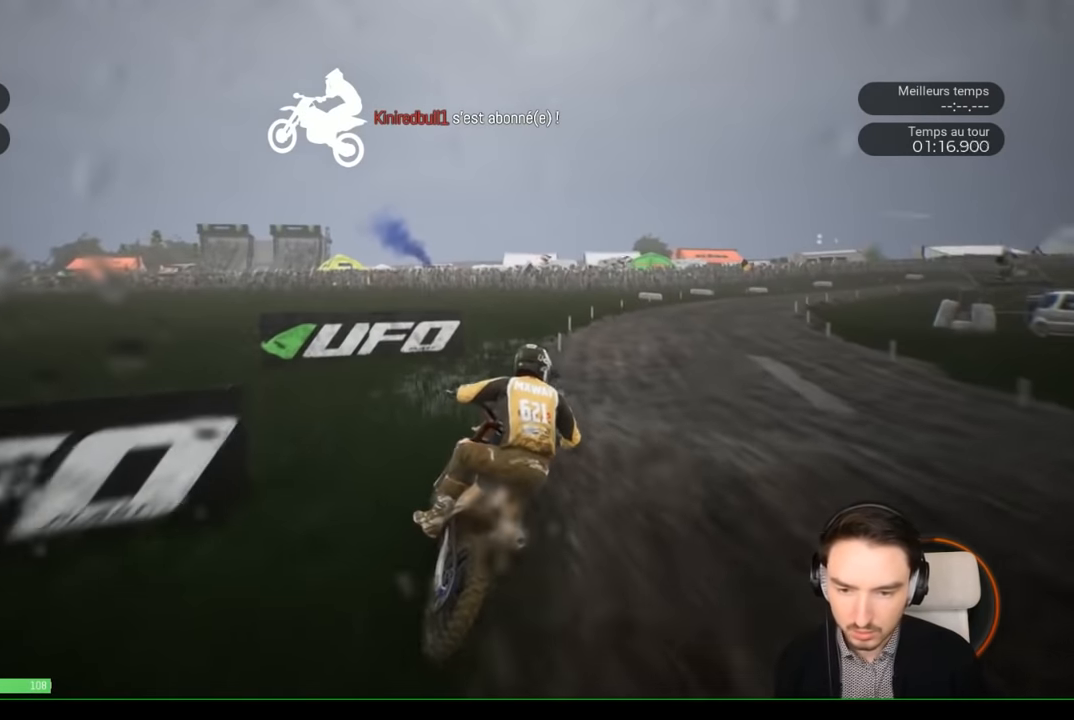
{"buttons": ["R2"], "left_stick": "right", "right_stick": "center", "events": [[150, "R2", "down"]]}
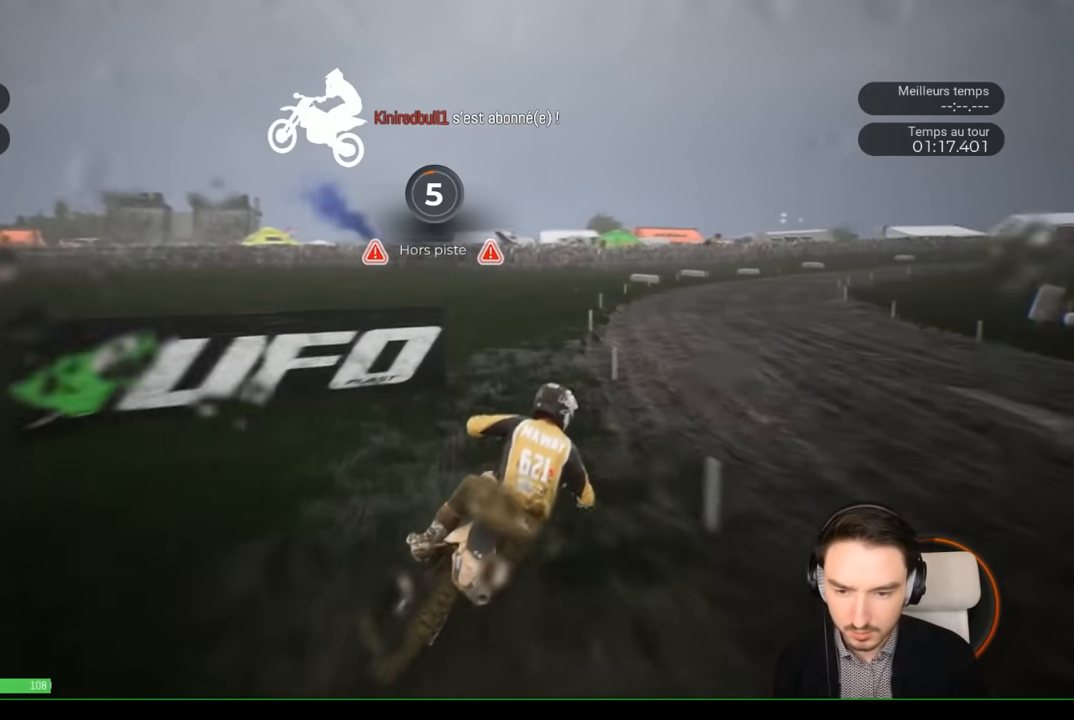
{"buttons": ["R2"], "left_stick": "right", "right_stick": "center", "events": []}
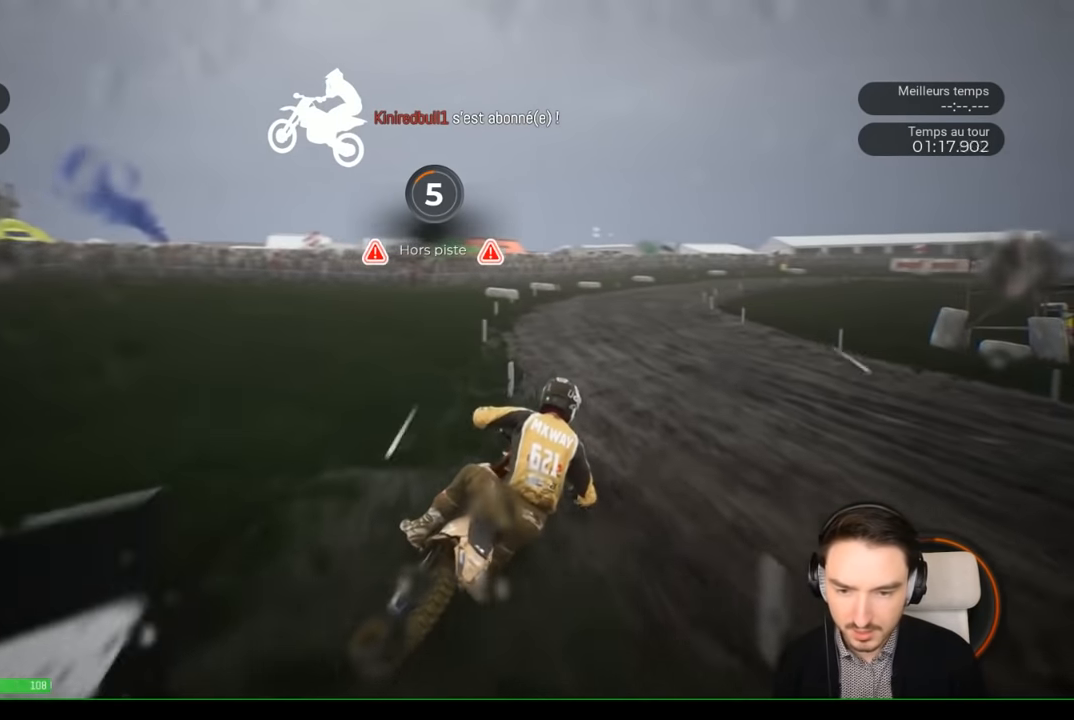
{"buttons": ["R2"], "left_stick": "center", "right_stick": "center", "events": [[267, "left_stick", "center"], [333, "left_stick", "right"], [500, "left_stick", "center"]]}
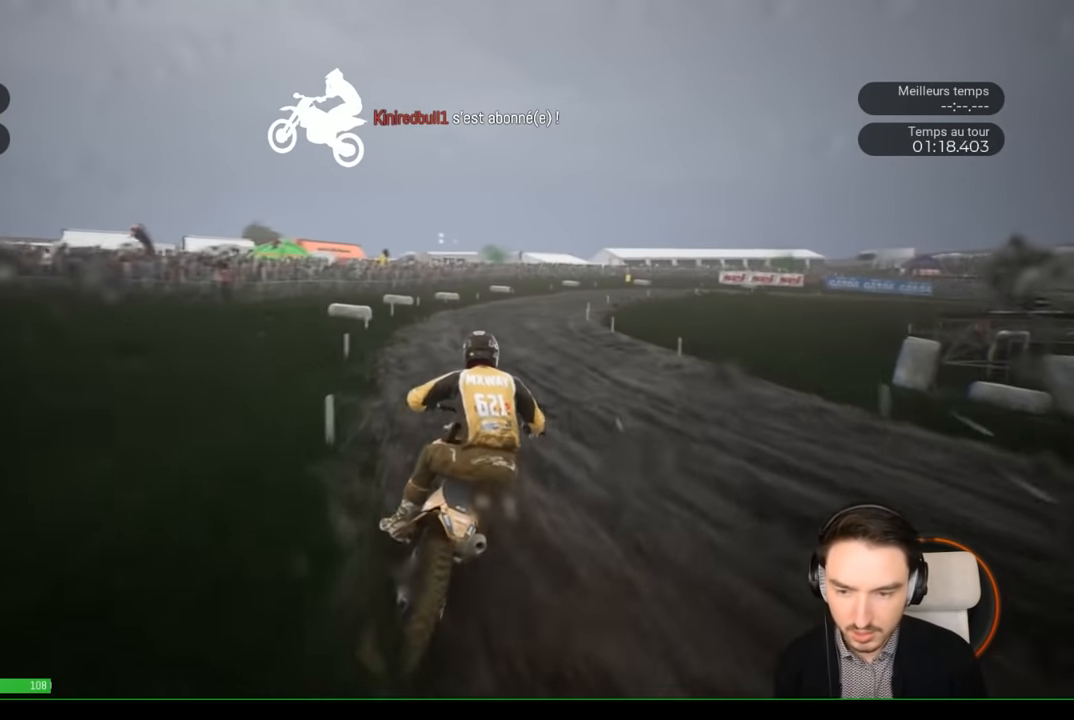
{"buttons": ["R2"], "left_stick": "right", "right_stick": "center", "events": [[117, "left_stick", "right"], [267, "left_stick", "center"], [317, "left_stick", "right"]]}
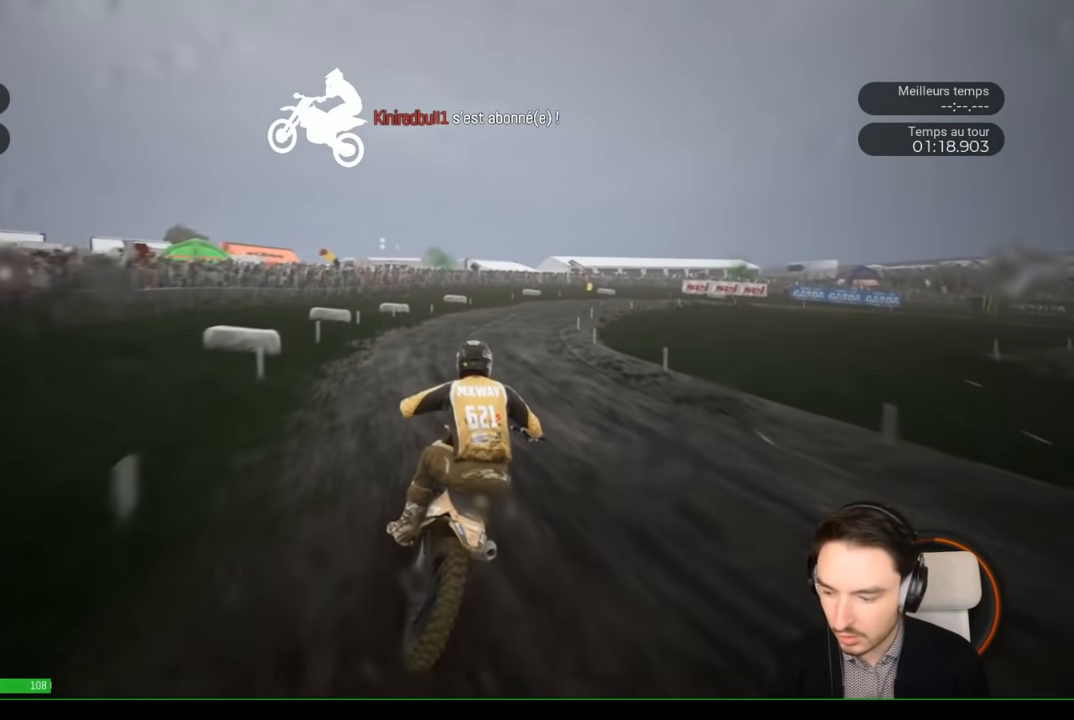
{"buttons": ["R2"], "left_stick": "right", "right_stick": "center", "events": []}
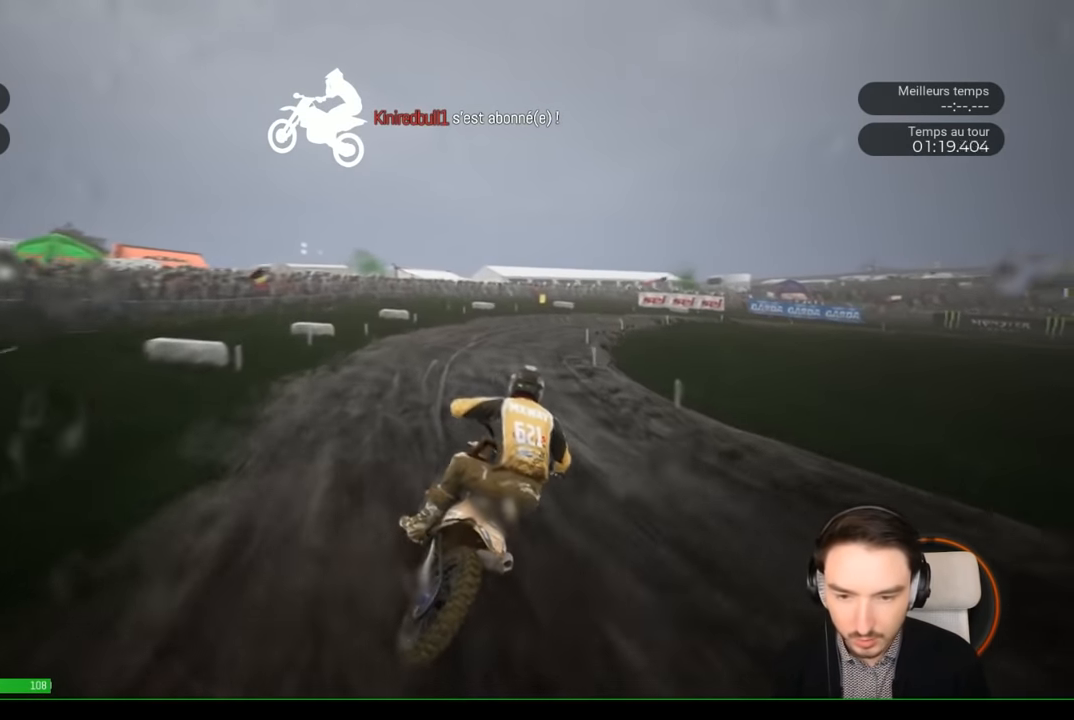
{"buttons": ["R2"], "left_stick": "right", "right_stick": "center", "events": []}
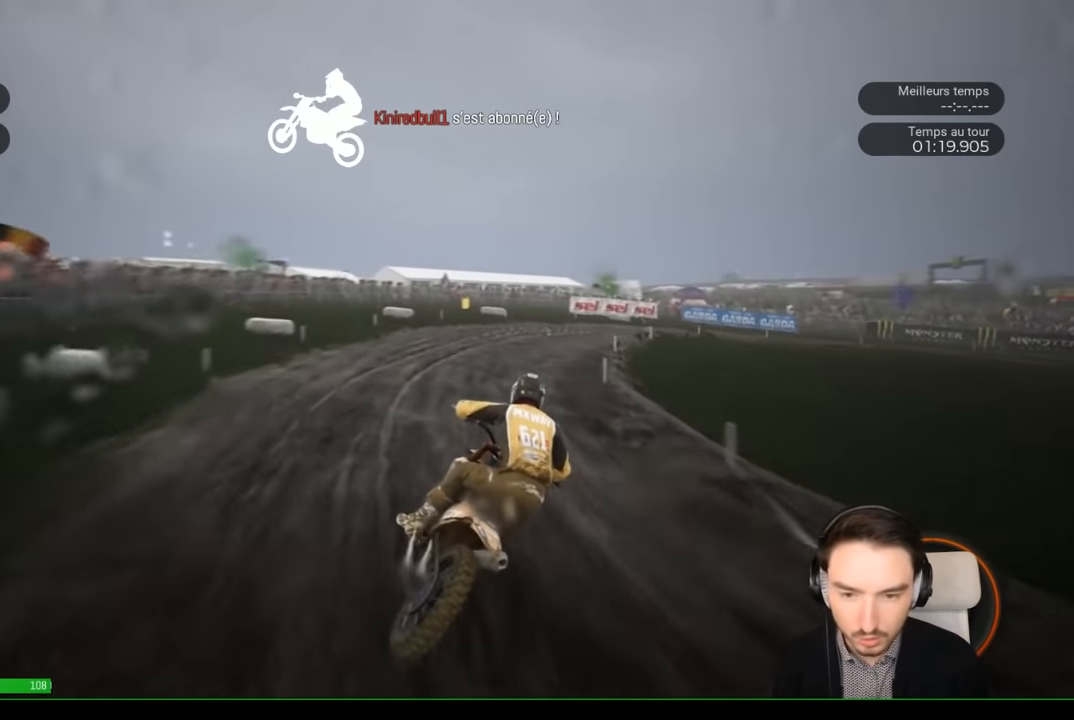
{"buttons": ["R2"], "left_stick": "right", "right_stick": "center", "events": [[267, "R2", "up"], [483, "R2", "down"]]}
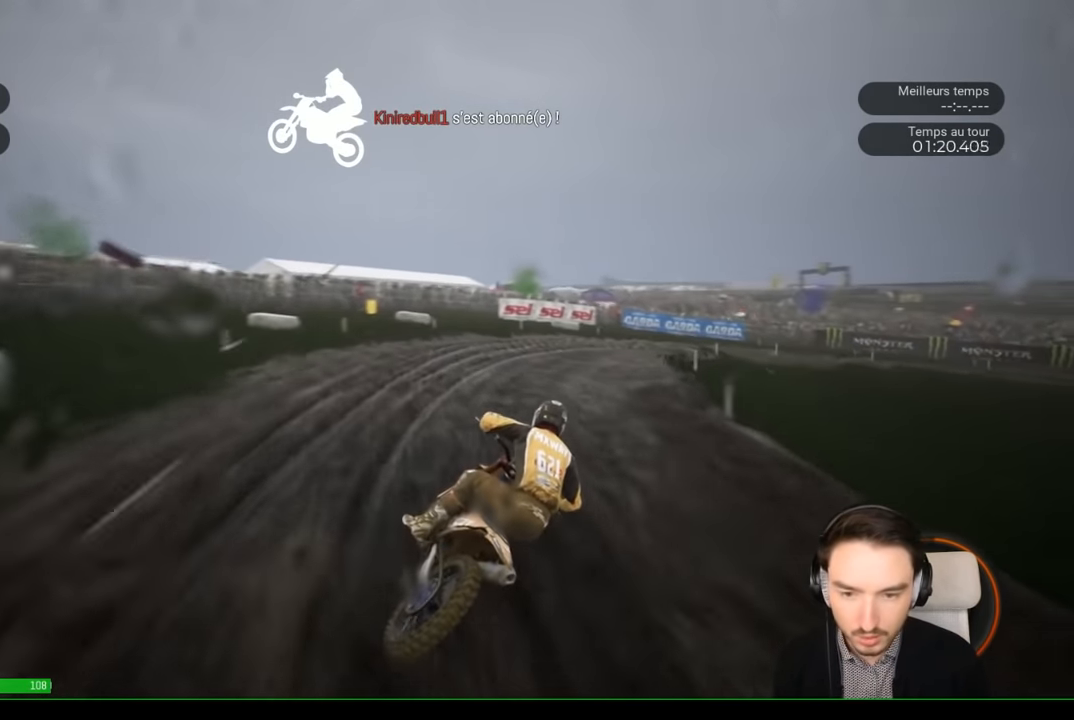
{"buttons": [], "left_stick": "right", "right_stick": "right", "events": [[33, "R2", "up"], [167, "right_stick", "right"]]}
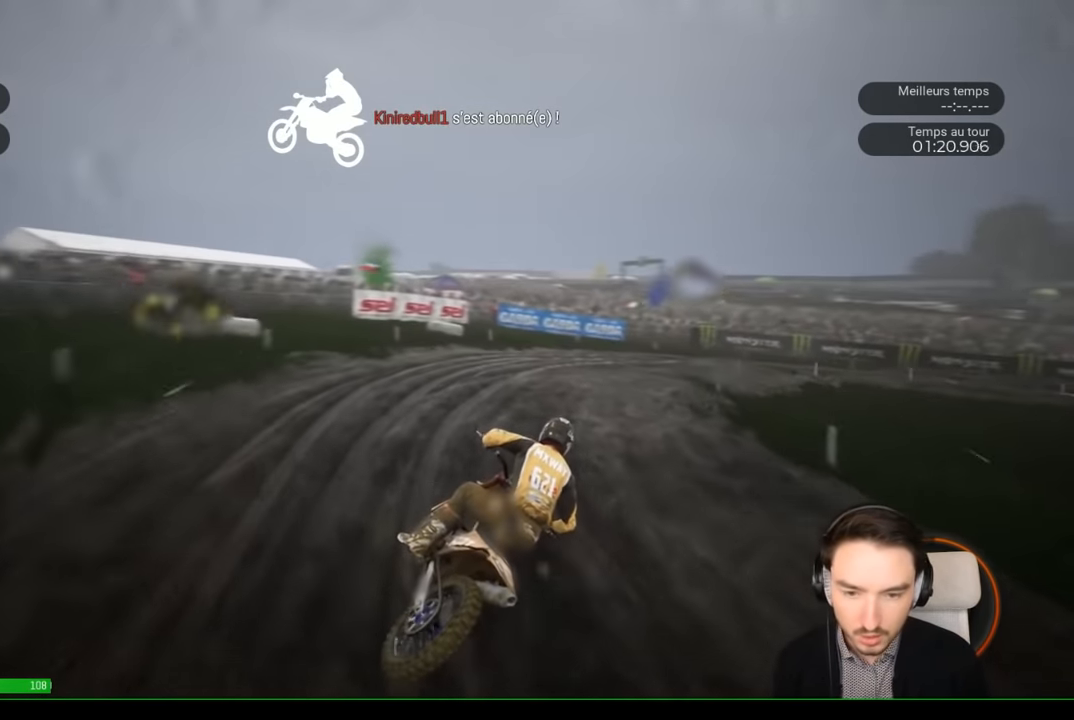
{"buttons": ["R2"], "left_stick": "right", "right_stick": "center", "events": [[183, "R2", "down"], [283, "right_stick", "center"]]}
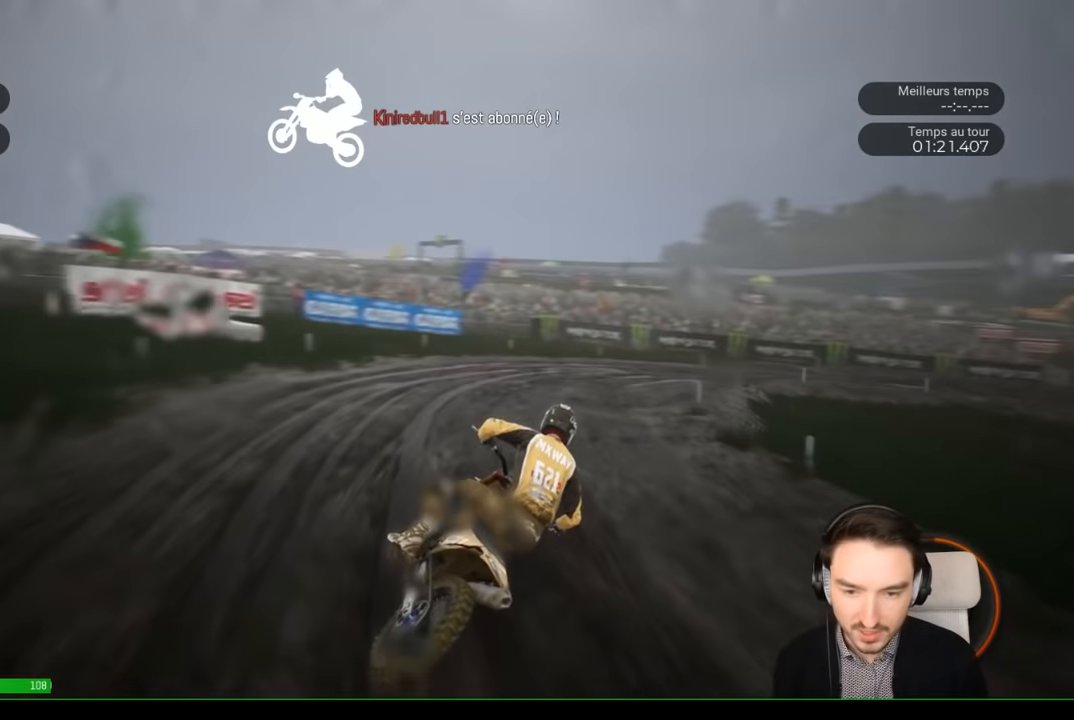
{"buttons": ["R2"], "left_stick": "right", "right_stick": "center", "events": [[433, "R2", "up"], [483, "R2", "down"]]}
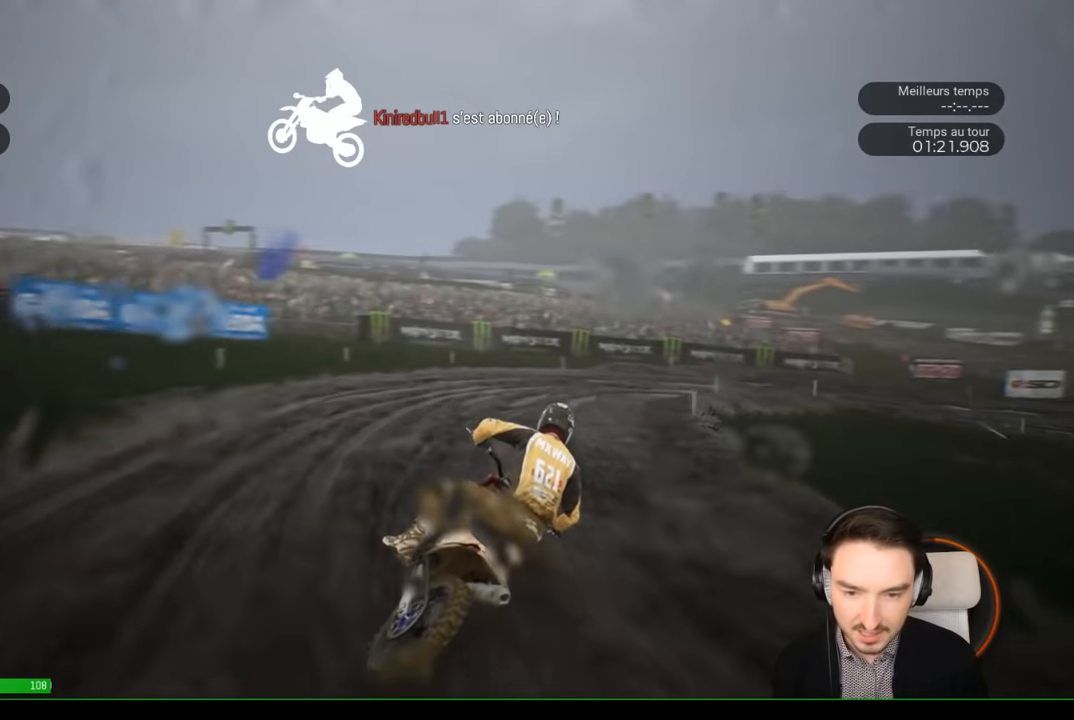
{"buttons": ["R2"], "left_stick": "right", "right_stick": "center", "events": []}
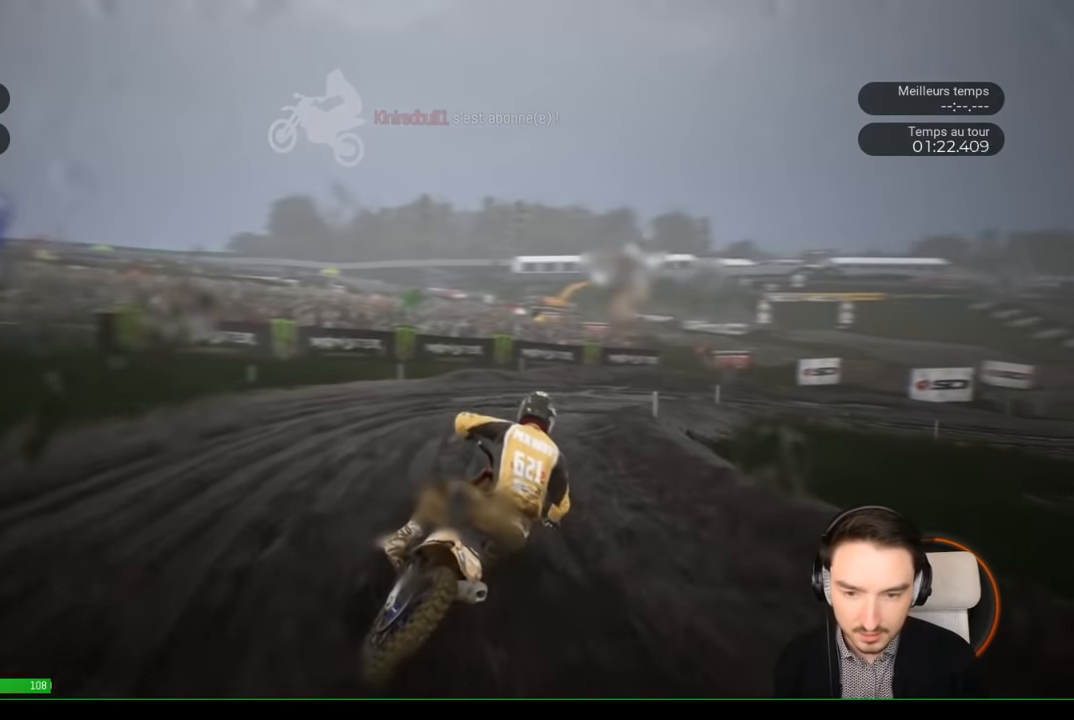
{"buttons": [], "left_stick": "right", "right_stick": "right", "events": [[83, "R2", "up"], [217, "L2", "down"], [217, "right_stick", "right"], [383, "L2", "up"]]}
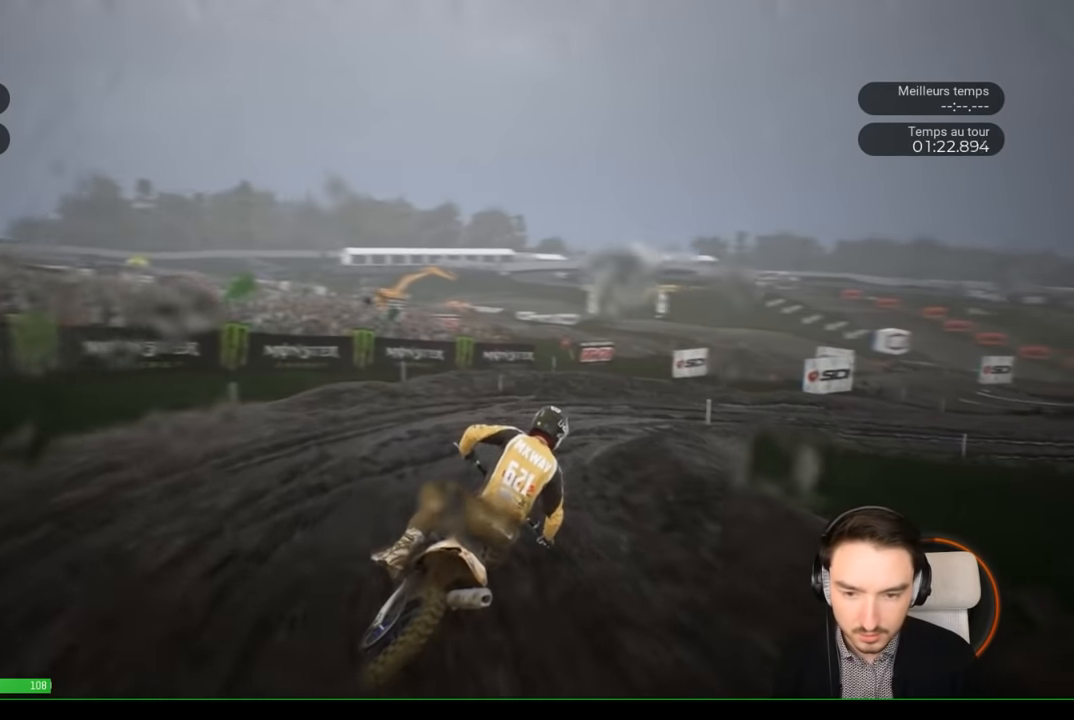
{"buttons": [], "left_stick": "right", "right_stick": "right", "events": []}
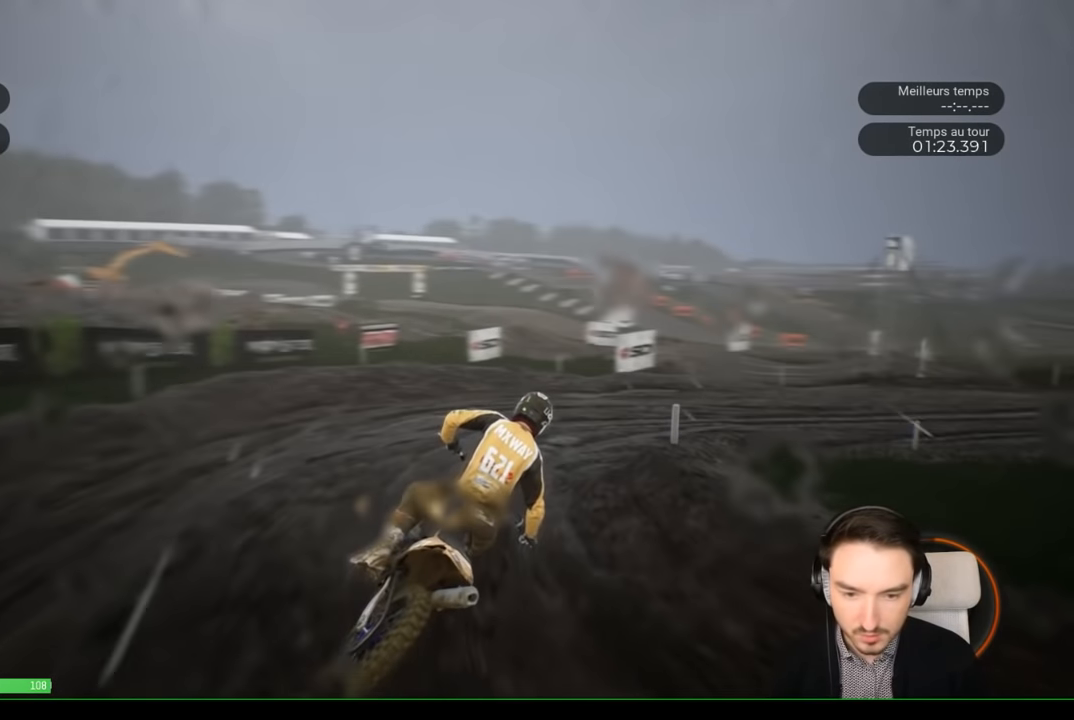
{"buttons": [], "left_stick": "right", "right_stick": "right", "events": [[83, "R2", "down"], [133, "R2", "up"]]}
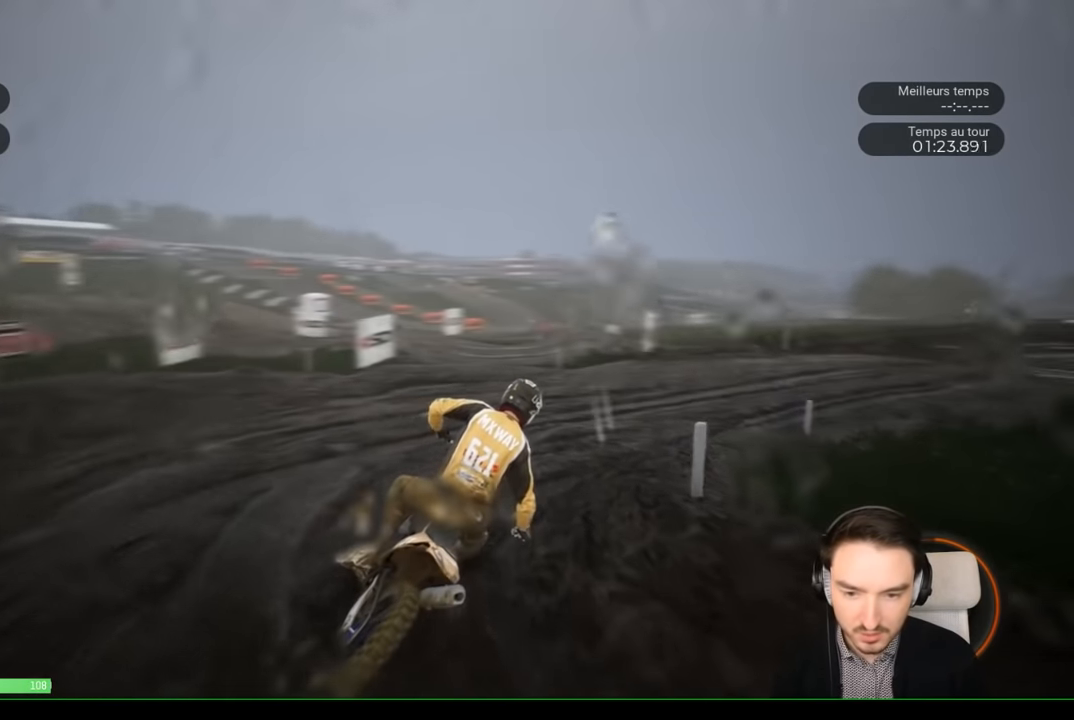
{"buttons": ["R2"], "left_stick": "right", "right_stick": "right", "events": [[317, "R2", "down"]]}
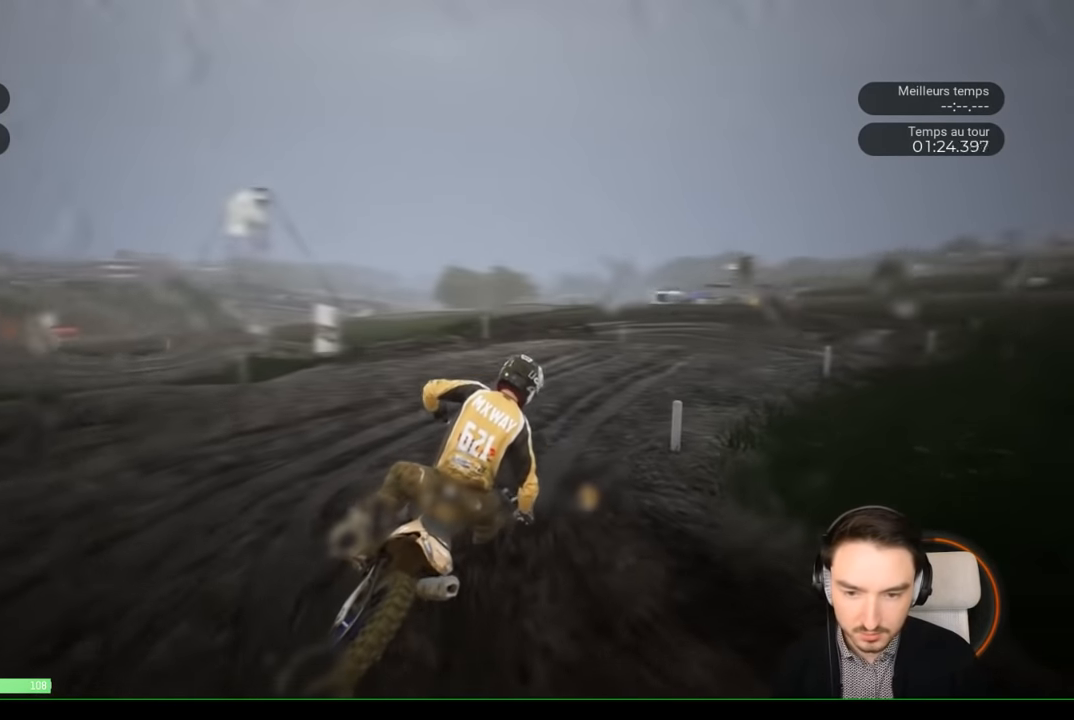
{"buttons": ["R2"], "left_stick": "right", "right_stick": "center", "events": [[33, "right_stick", "center"]]}
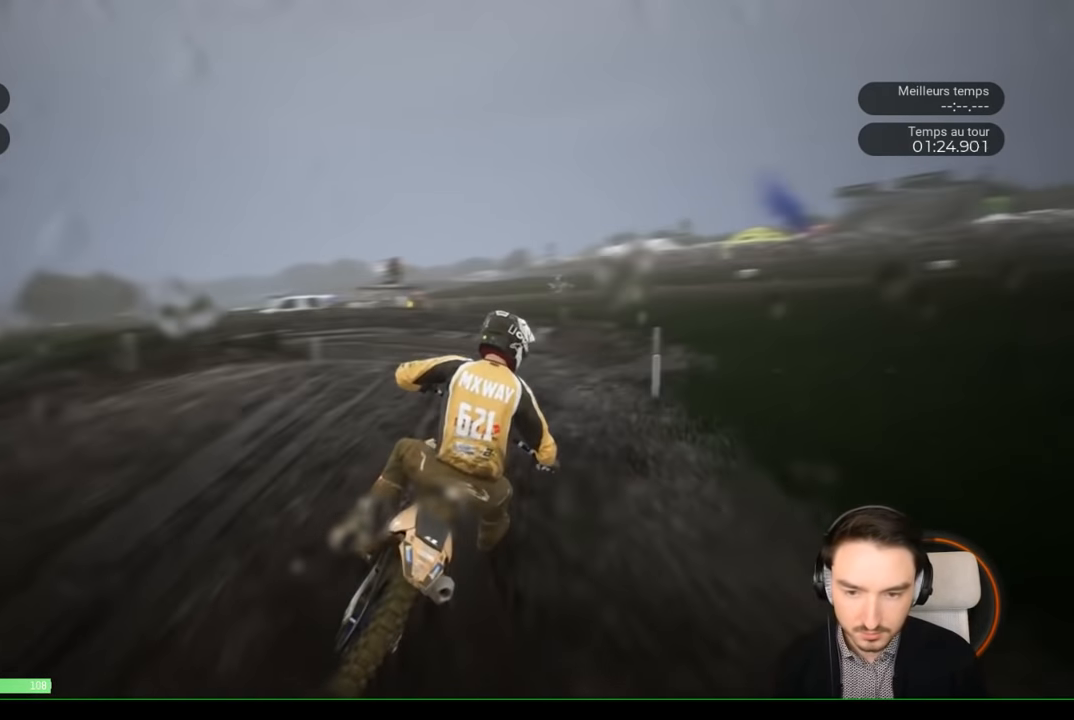
{"buttons": [], "left_stick": "left", "right_stick": "center", "events": [[183, "left_stick", "center"], [400, "R2", "up"], [450, "left_stick", "left"]]}
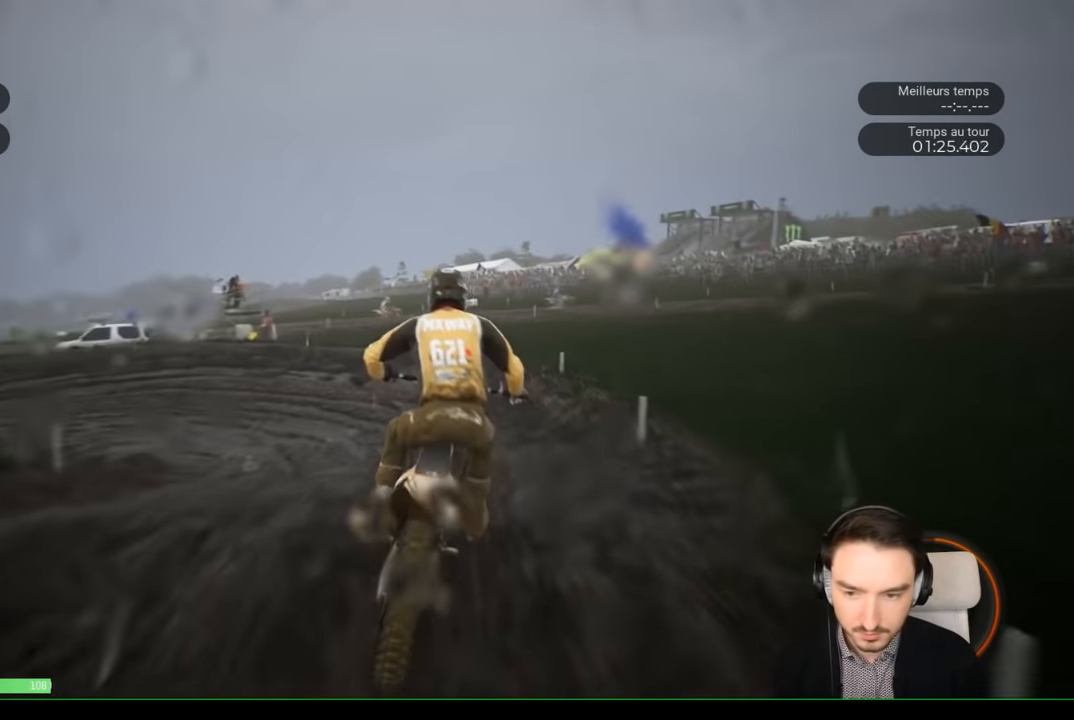
{"buttons": ["R2"], "left_stick": "left", "right_stick": "left", "events": [[183, "left_stick", "center"], [250, "R2", "down"], [333, "left_stick", "left"], [467, "right_stick", "left"]]}
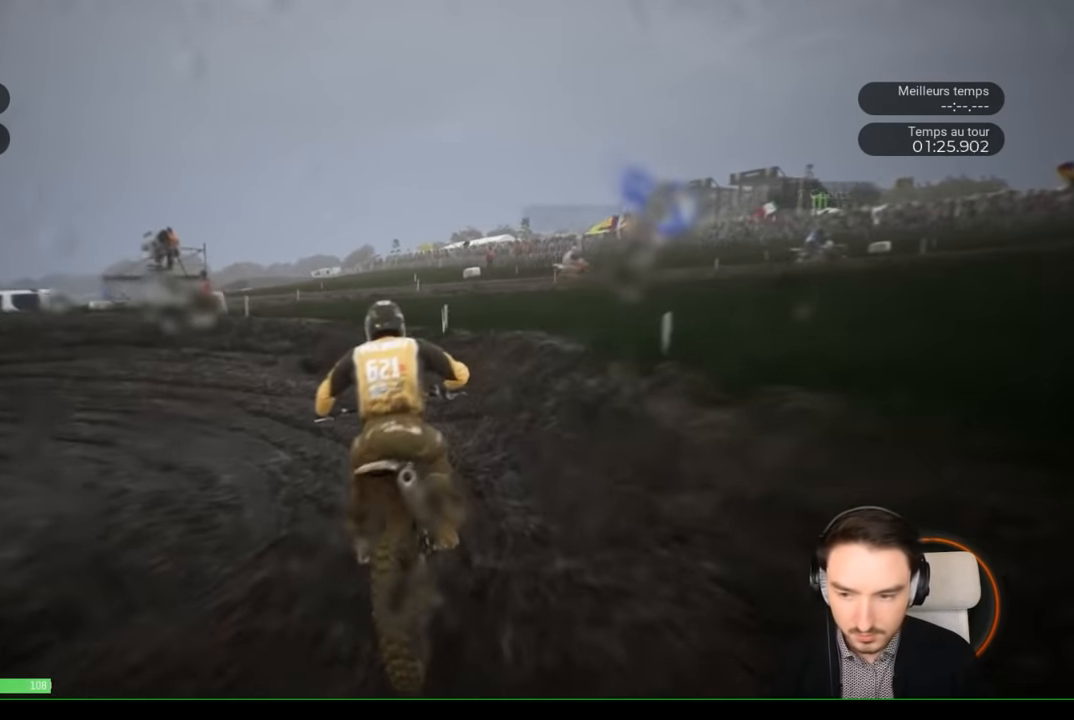
{"buttons": [], "left_stick": "left", "right_stick": "left", "events": [[200, "R2", "up"]]}
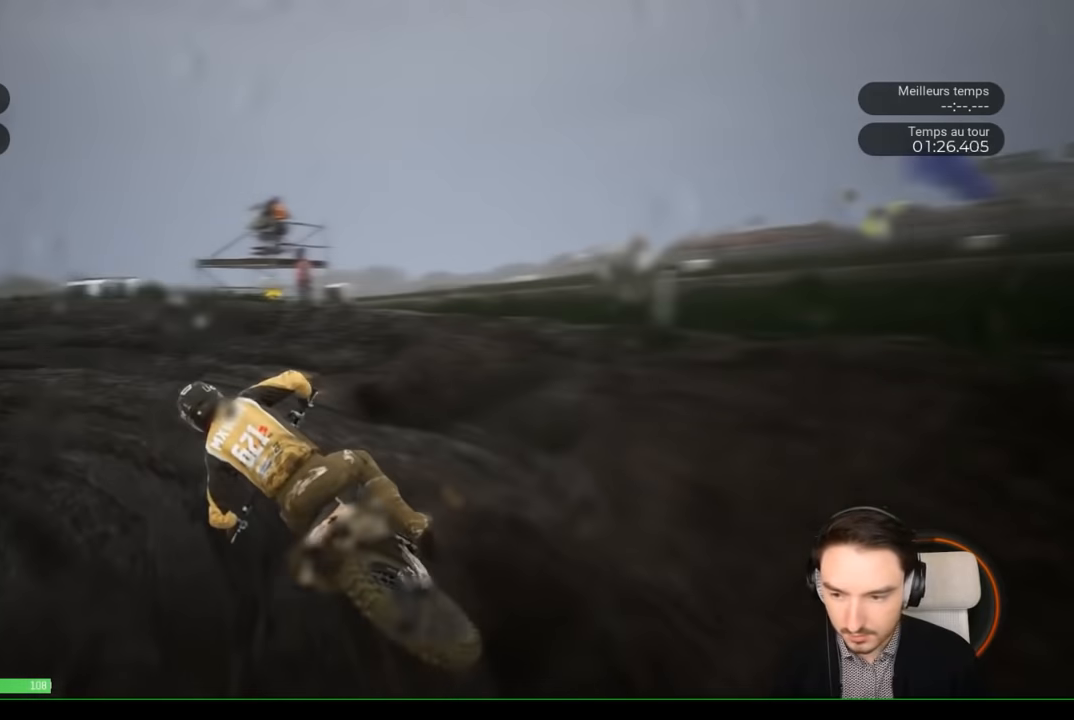
{"buttons": ["R2"], "left_stick": "left", "right_stick": "left", "events": [[317, "R2", "down"]]}
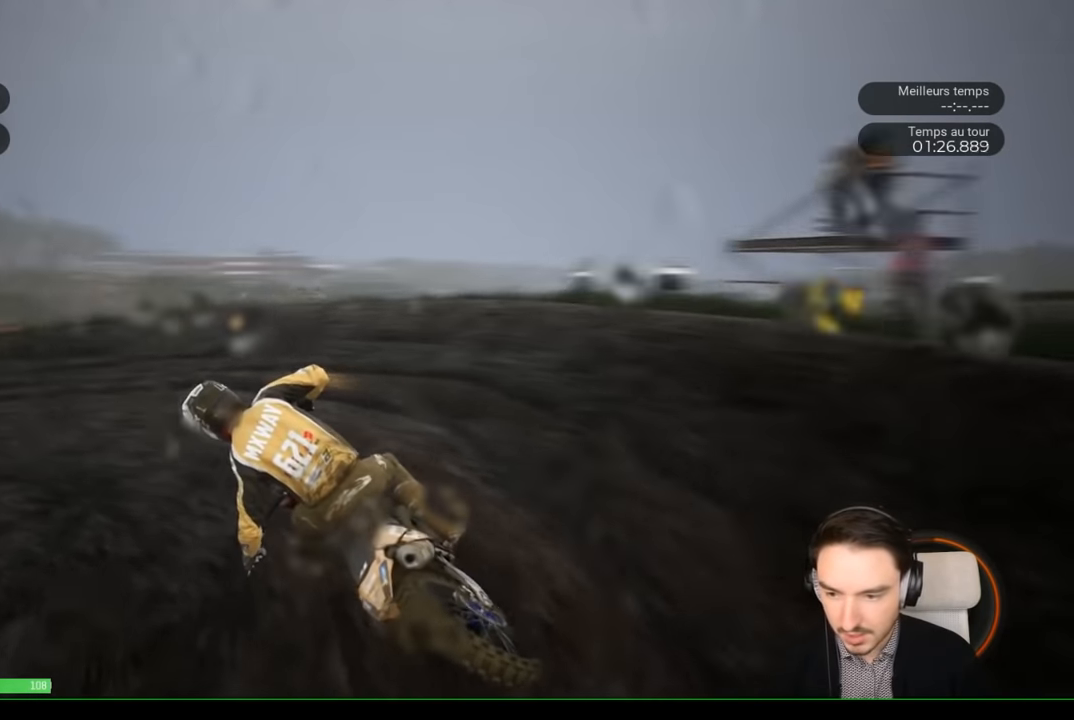
{"buttons": ["R2"], "left_stick": "left", "right_stick": "center", "events": [[33, "right_stick", "center"]]}
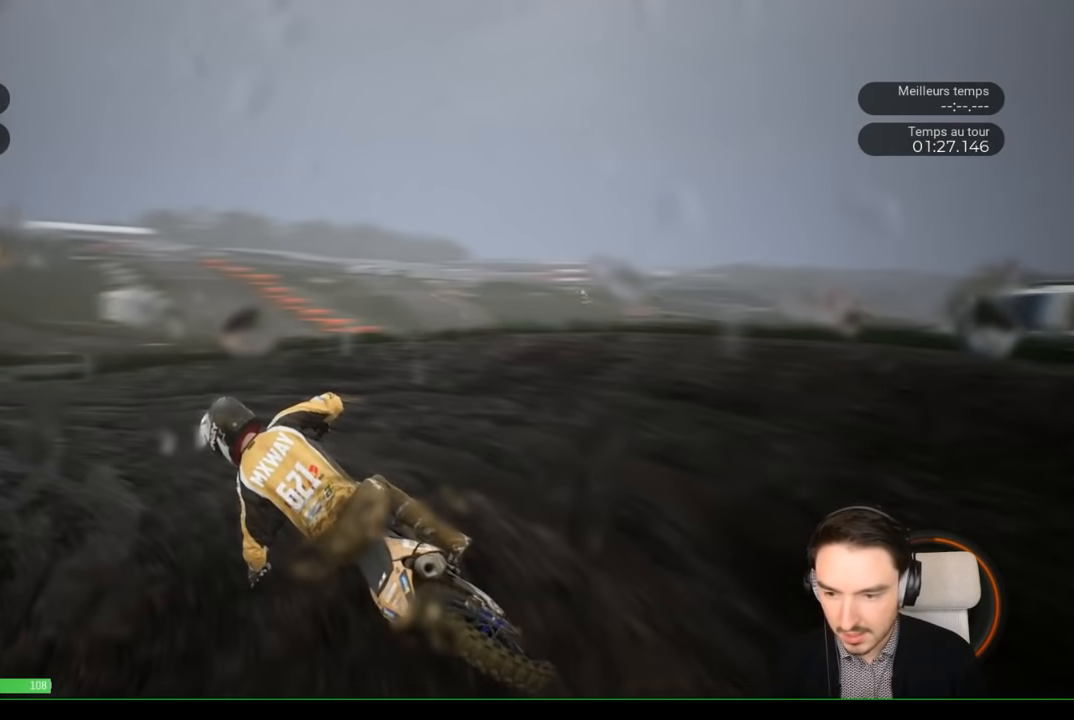
{"buttons": ["R2"], "left_stick": "left", "right_stick": "center", "events": []}
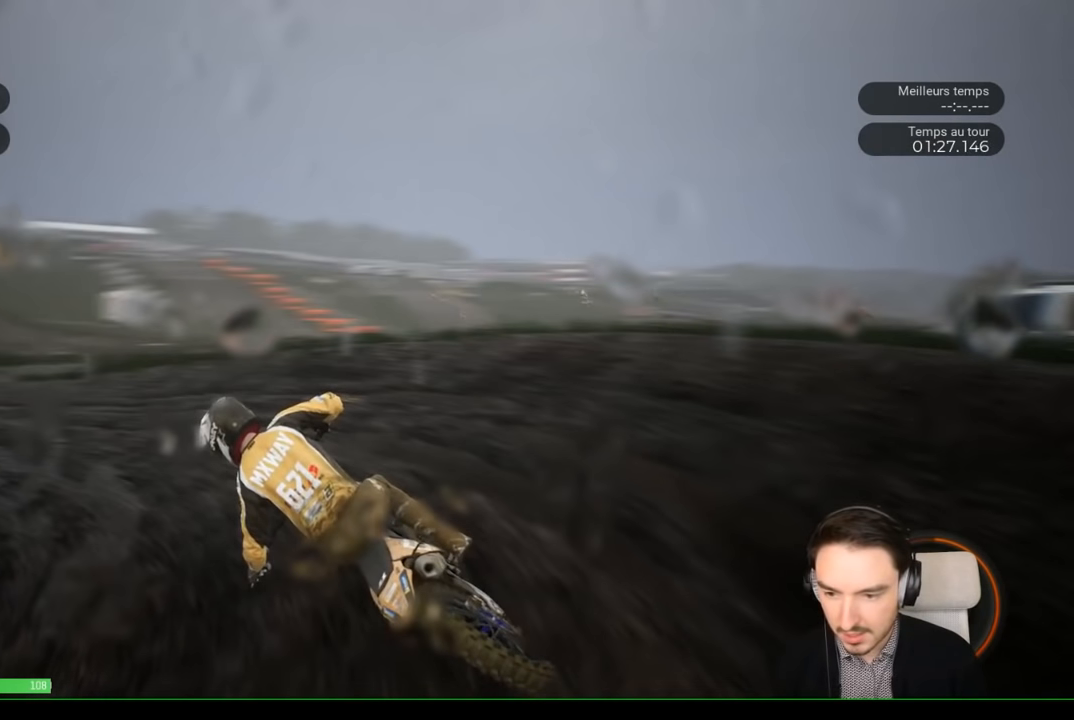
{"buttons": ["R2"], "left_stick": "left", "right_stick": "center", "events": []}
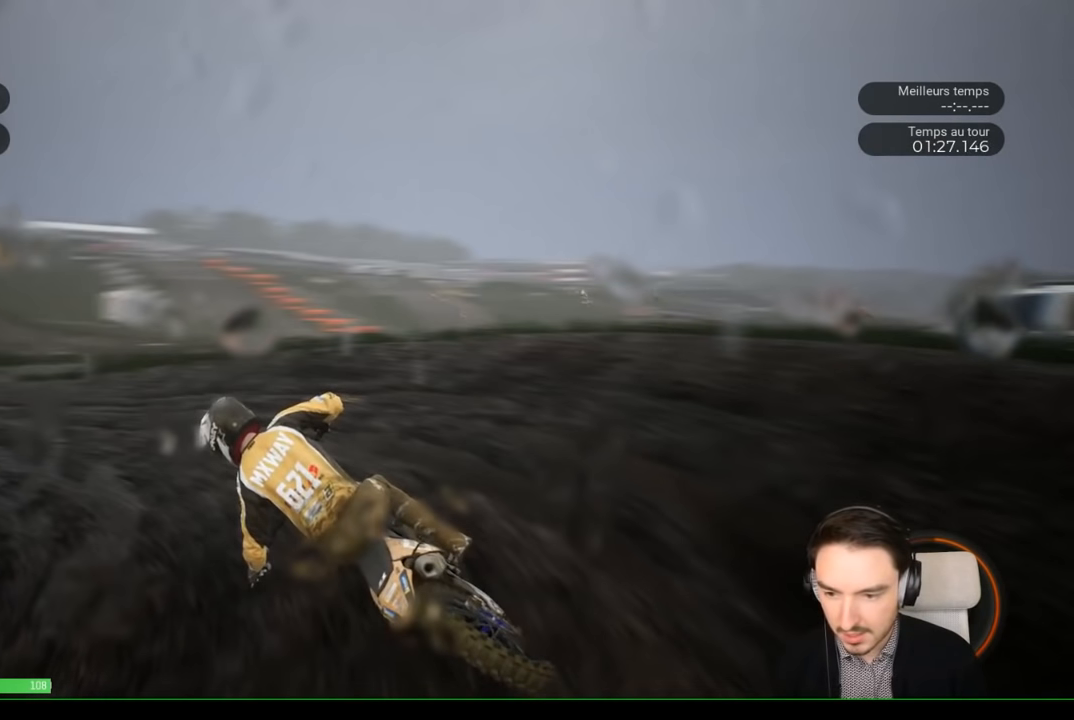
{"buttons": ["R2"], "left_stick": "left", "right_stick": "center", "events": []}